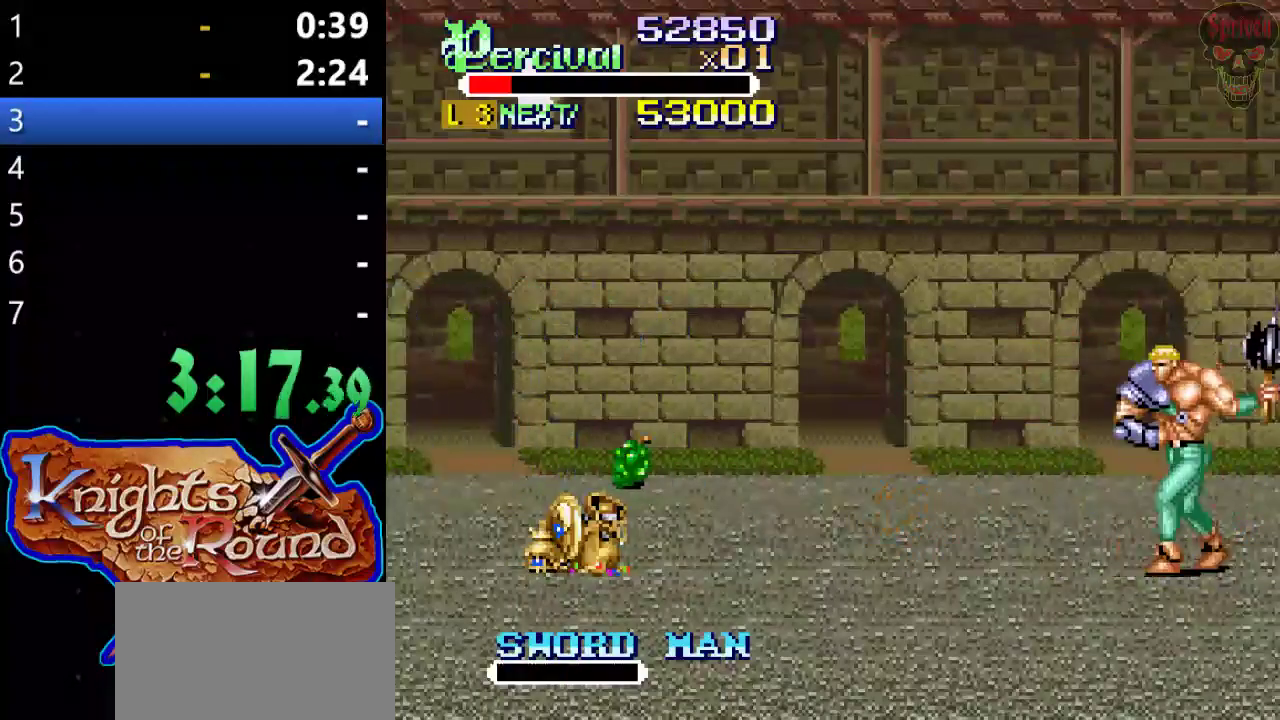
Gameplay with a controller (Xbox layout); each line is a JSON object with the inputs held at the frame after it. "events" lists button and stick changes between this image and that frame as [ms after this image, input, new state], when the widget could be followed in between. Not read: HOME L1 L2 L3 R1 R2 R3 right_stick.
{"buttons": ["B"], "left_stick": "center", "events": [[333, "B", "down"], [333, "DPAD_UP", "up"]]}
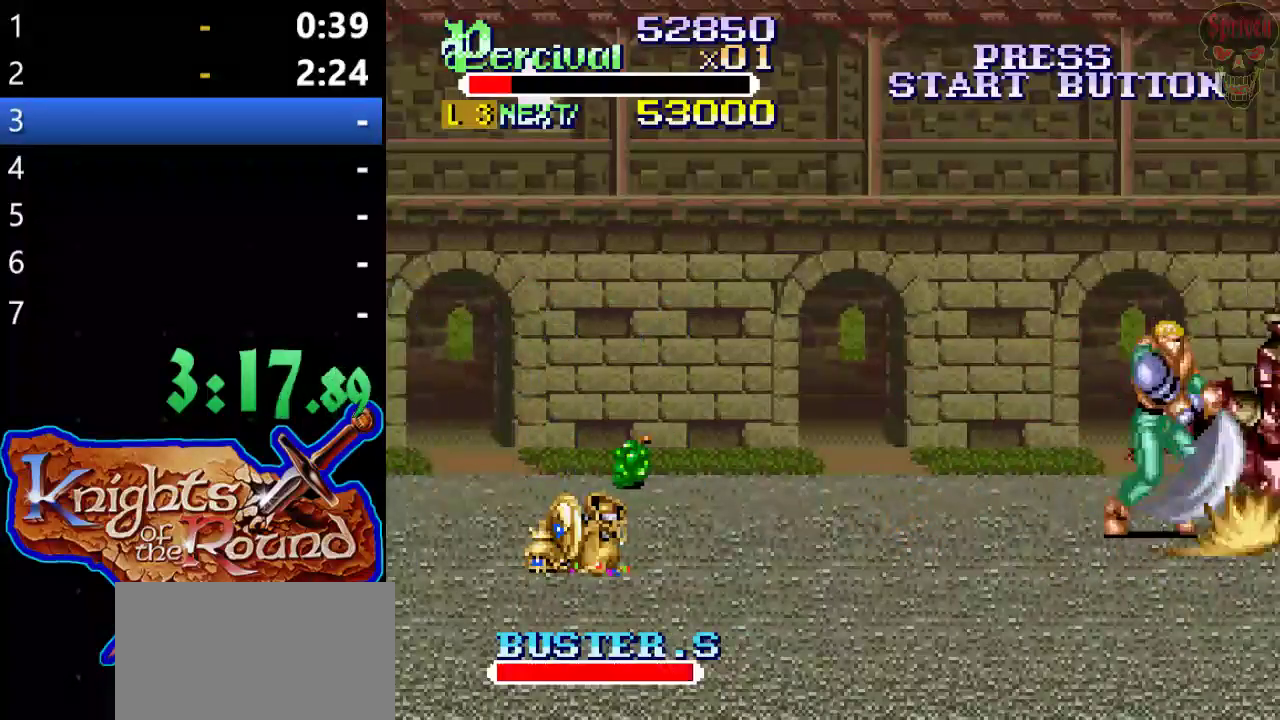
{"buttons": [], "left_stick": "center", "events": [[200, "B", "up"]]}
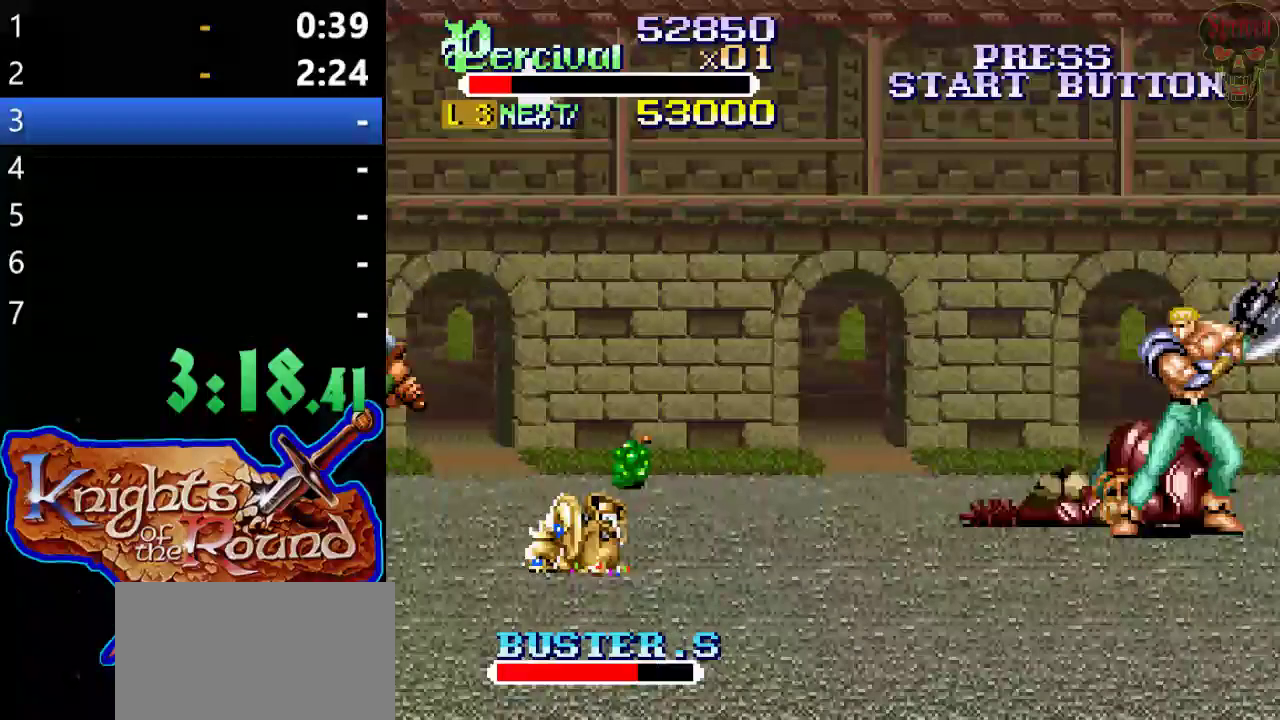
{"buttons": ["X", "DPAD_LEFT"], "left_stick": "center", "events": [[67, "X", "down"], [100, "DPAD_LEFT", "down"]]}
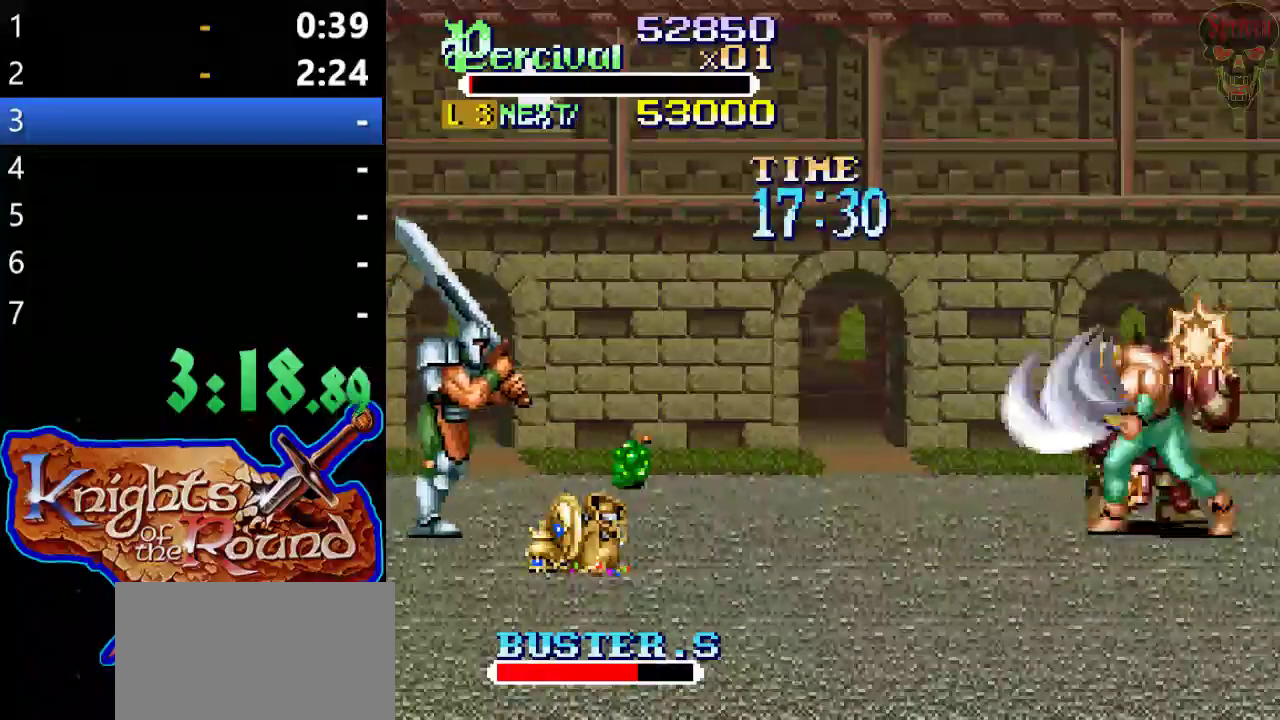
{"buttons": ["X", "DPAD_LEFT"], "left_stick": "center", "events": [[33, "DPAD_LEFT", "up"], [33, "X", "up"], [367, "X", "down"], [433, "DPAD_LEFT", "down"]]}
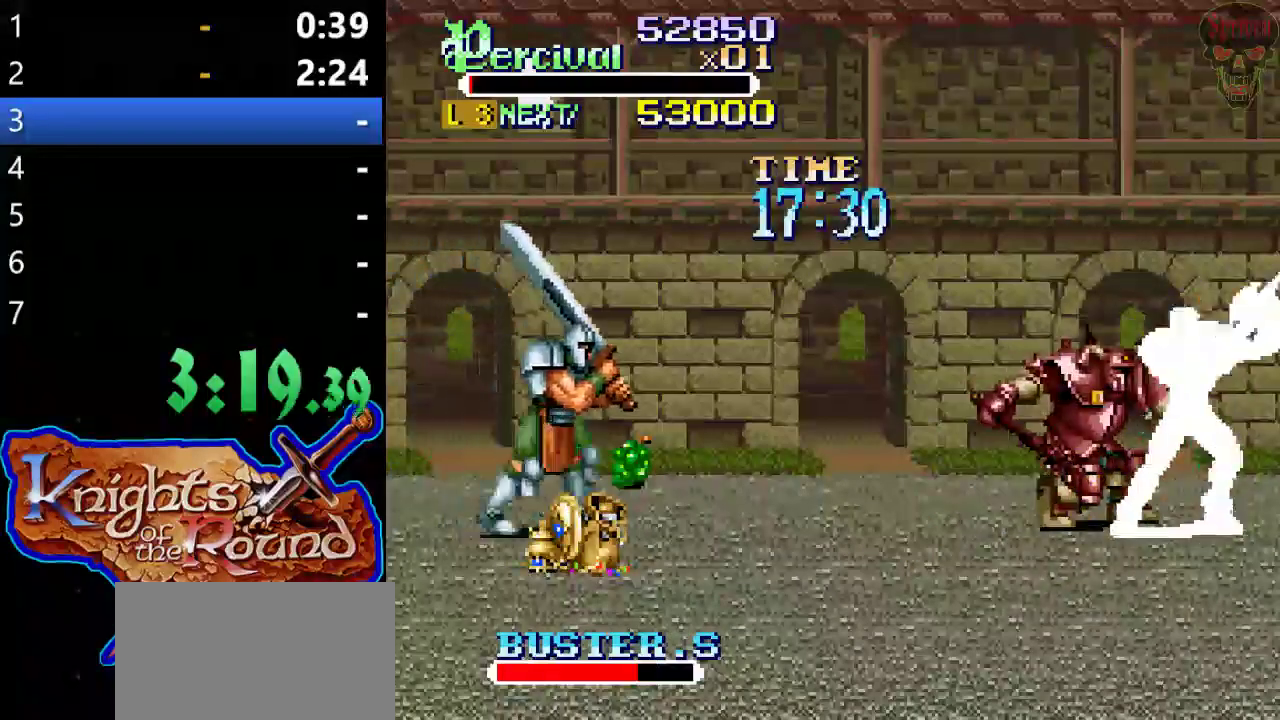
{"buttons": [], "left_stick": "center", "events": [[333, "DPAD_LEFT", "up"], [367, "X", "up"]]}
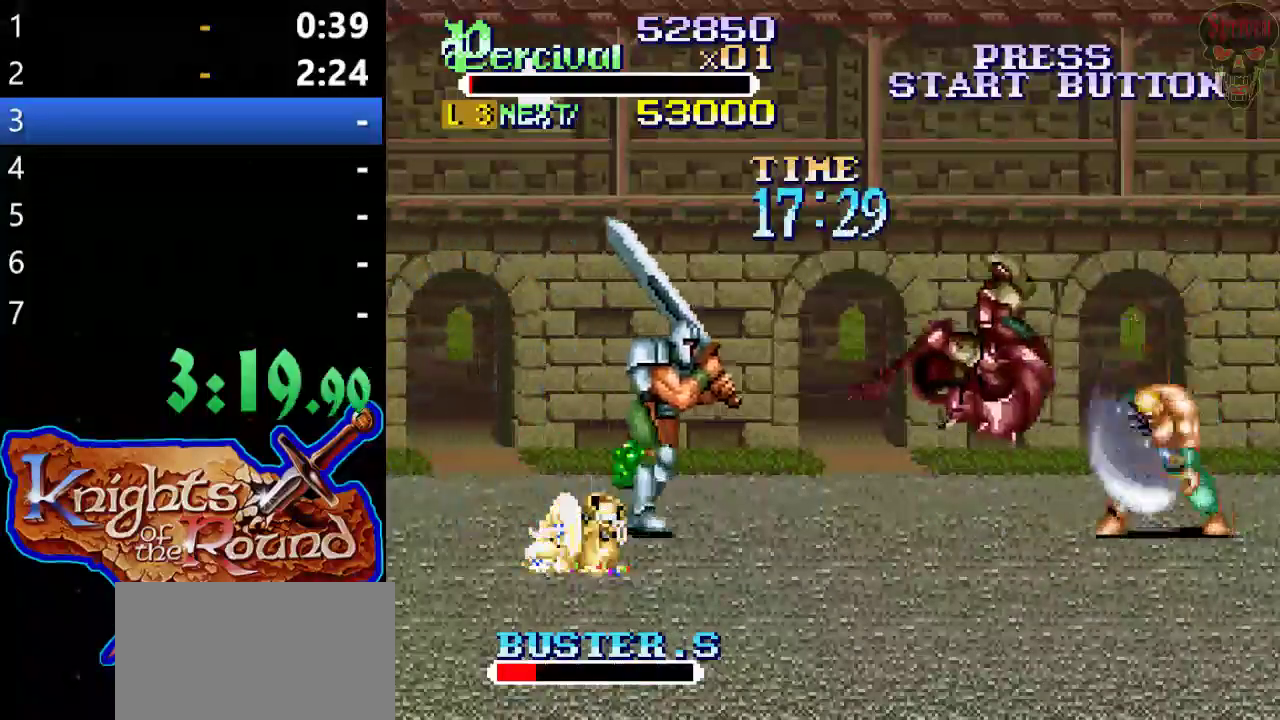
{"buttons": ["DPAD_LEFT"], "left_stick": "center", "events": [[233, "DPAD_LEFT", "down"], [300, "DPAD_LEFT", "up"], [367, "DPAD_LEFT", "down"]]}
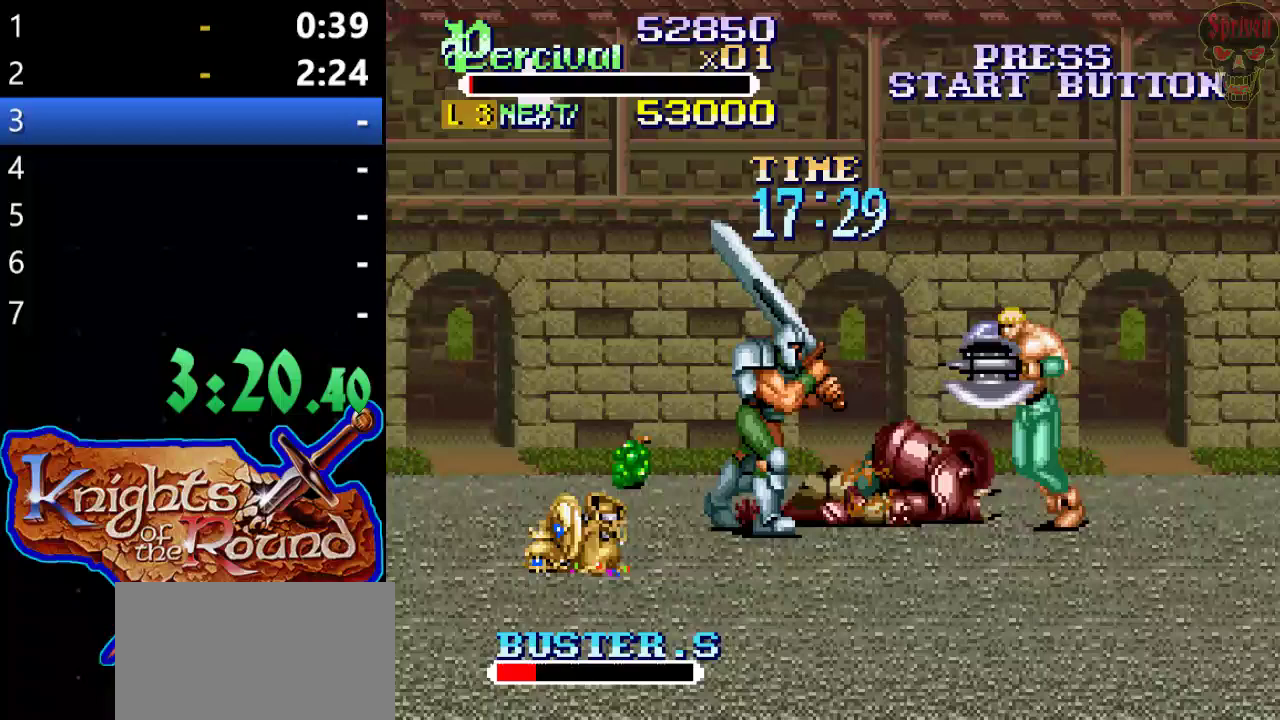
{"buttons": ["X", "DPAD_LEFT"], "left_stick": "center", "events": [[100, "DPAD_LEFT", "up"], [133, "X", "down"], [167, "DPAD_LEFT", "down"]]}
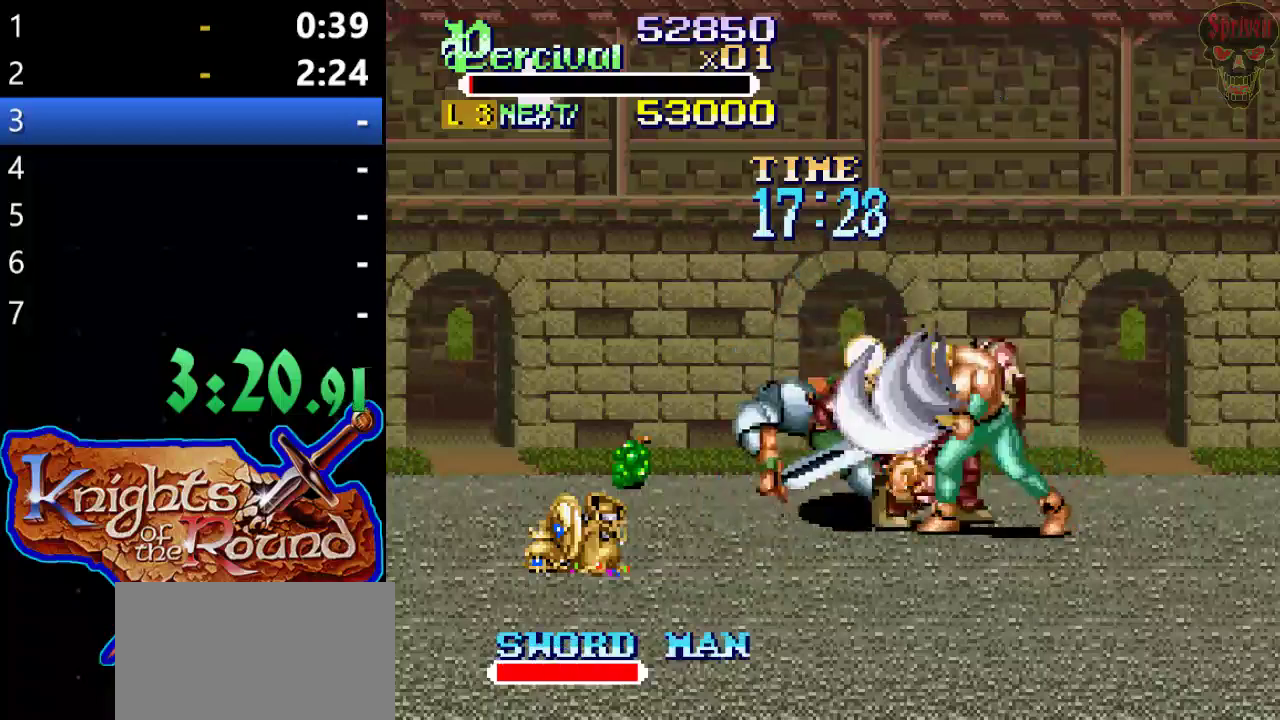
{"buttons": [], "left_stick": "center", "events": [[100, "DPAD_LEFT", "up"], [167, "X", "up"]]}
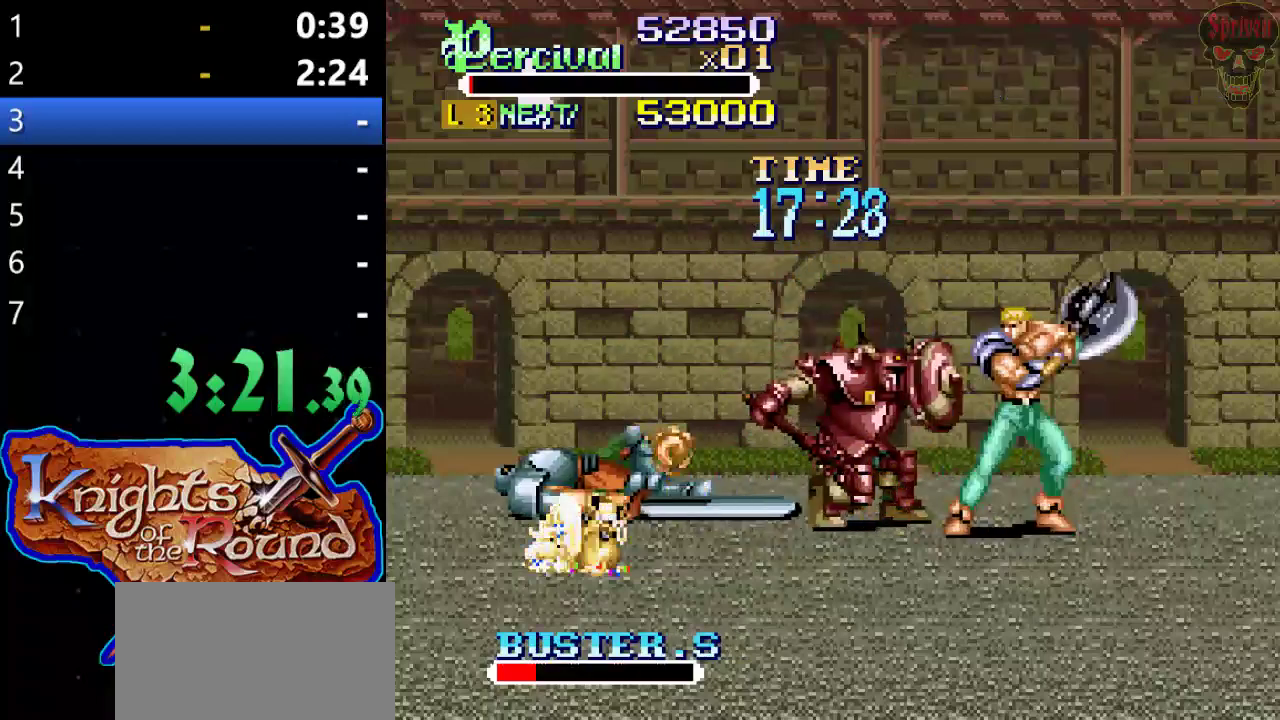
{"buttons": [], "left_stick": "center", "events": [[33, "DPAD_LEFT", "down"], [33, "X", "down"], [433, "DPAD_LEFT", "up"], [500, "X", "up"]]}
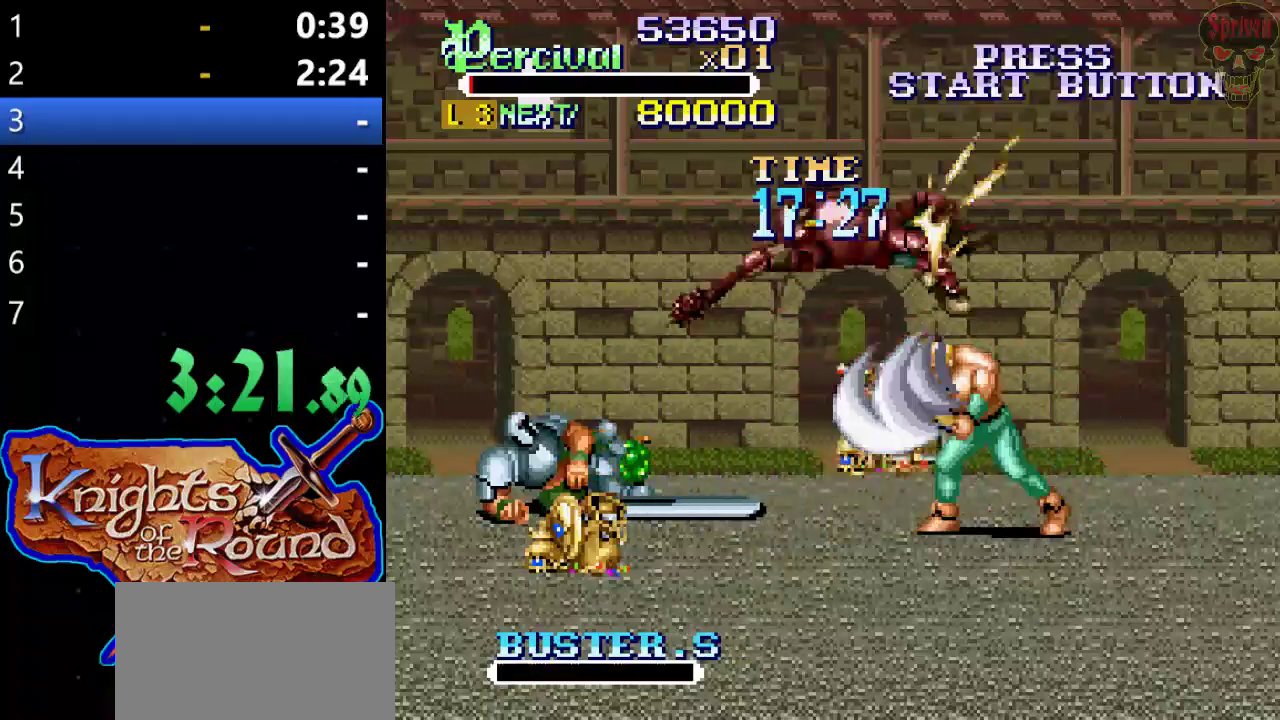
{"buttons": ["DPAD_LEFT"], "left_stick": "center", "events": [[333, "DPAD_LEFT", "down"], [400, "DPAD_LEFT", "up"], [467, "DPAD_LEFT", "down"]]}
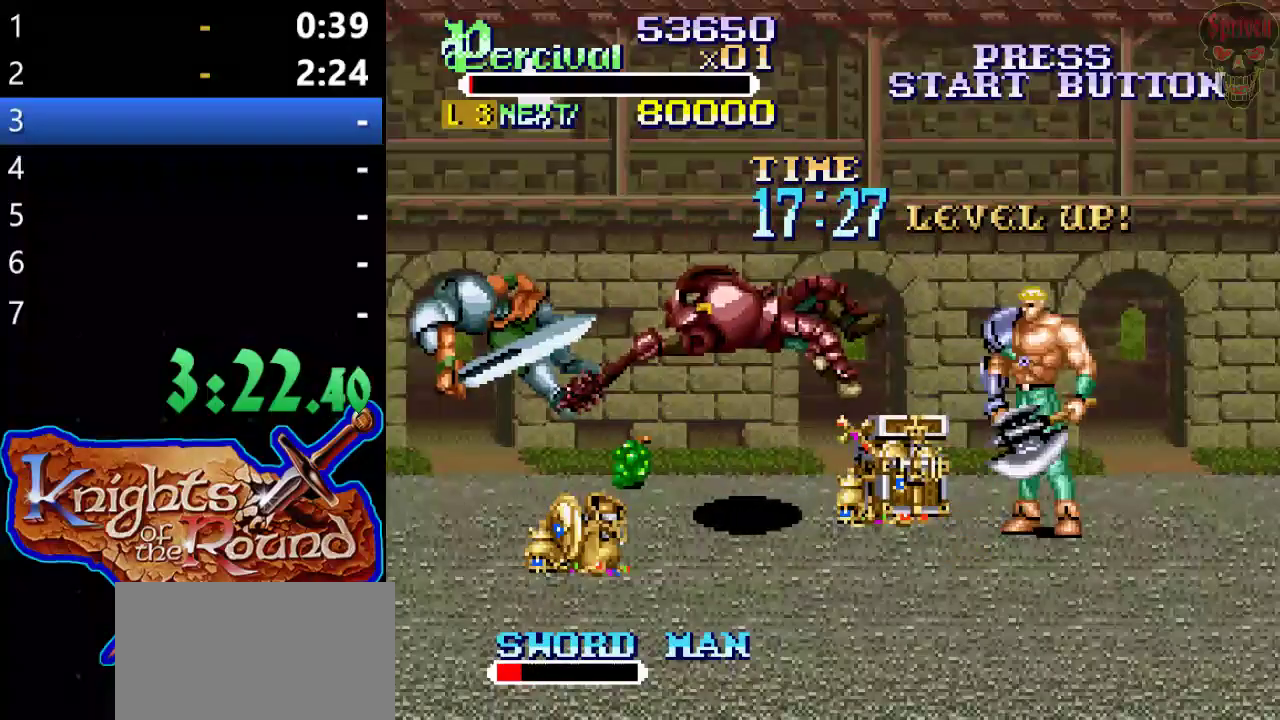
{"buttons": [], "left_stick": "center", "events": [[267, "DPAD_LEFT", "up"]]}
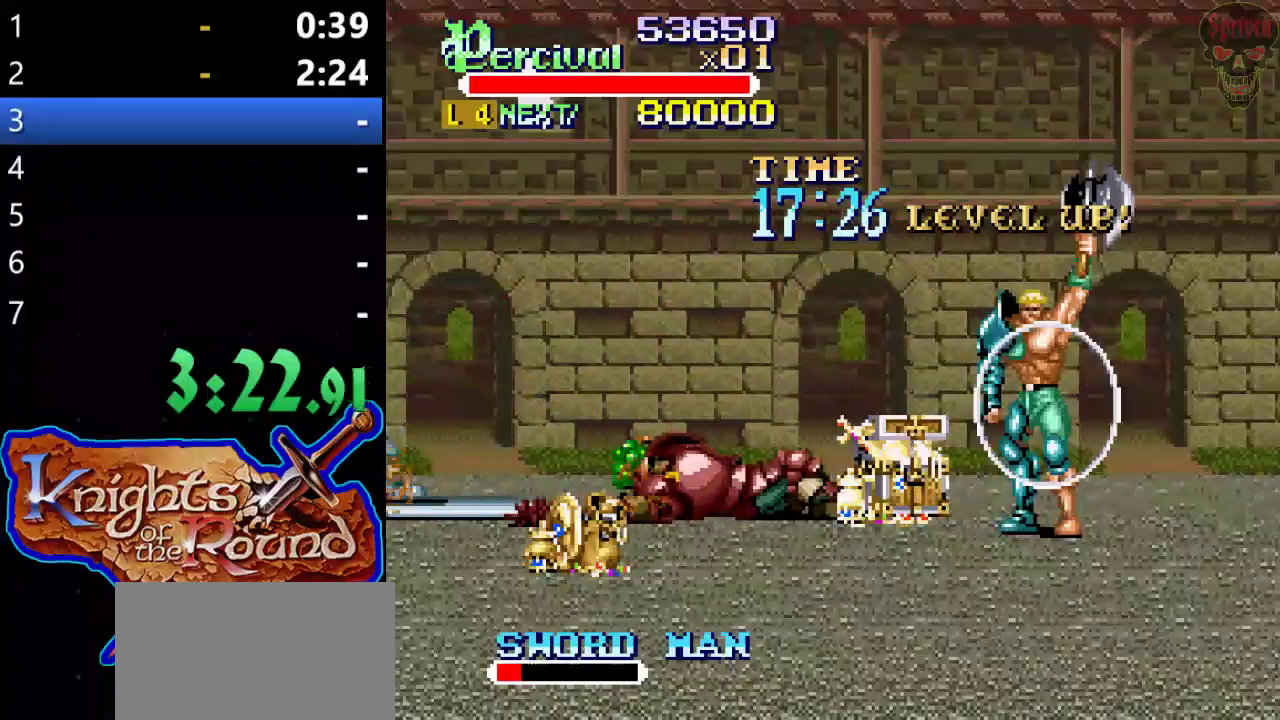
{"buttons": [], "left_stick": "center", "events": []}
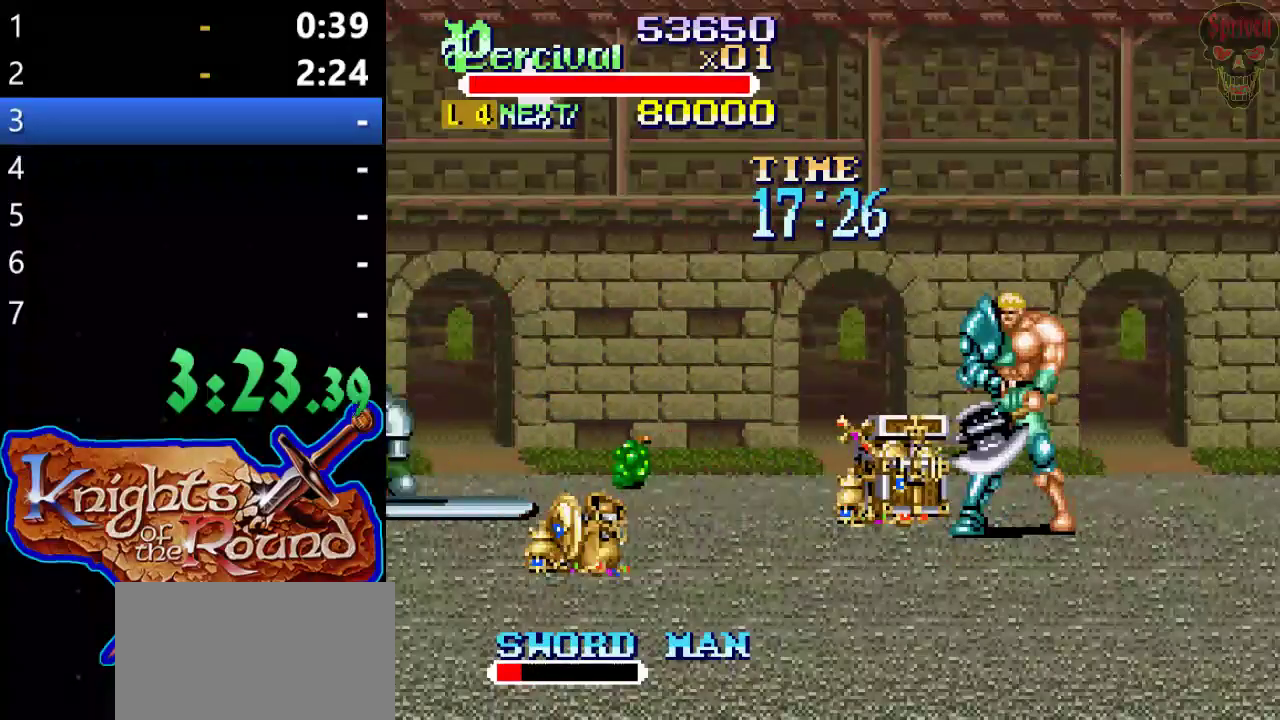
{"buttons": ["DPAD_RIGHT"], "left_stick": "center", "events": [[133, "DPAD_RIGHT", "down"]]}
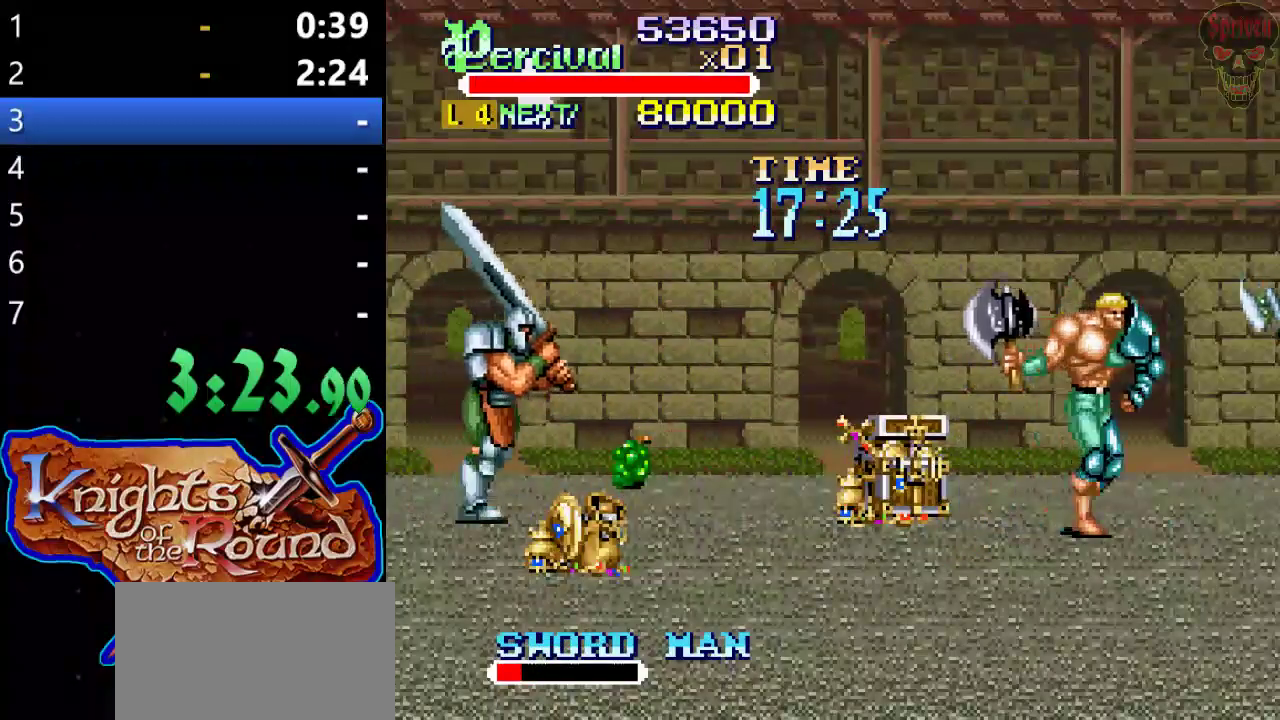
{"buttons": ["B"], "left_stick": "center", "events": [[100, "DPAD_LEFT", "down"], [100, "DPAD_RIGHT", "up"], [100, "DPAD_UP", "down"], [233, "B", "down"], [367, "DPAD_UP", "up"], [400, "DPAD_LEFT", "up"]]}
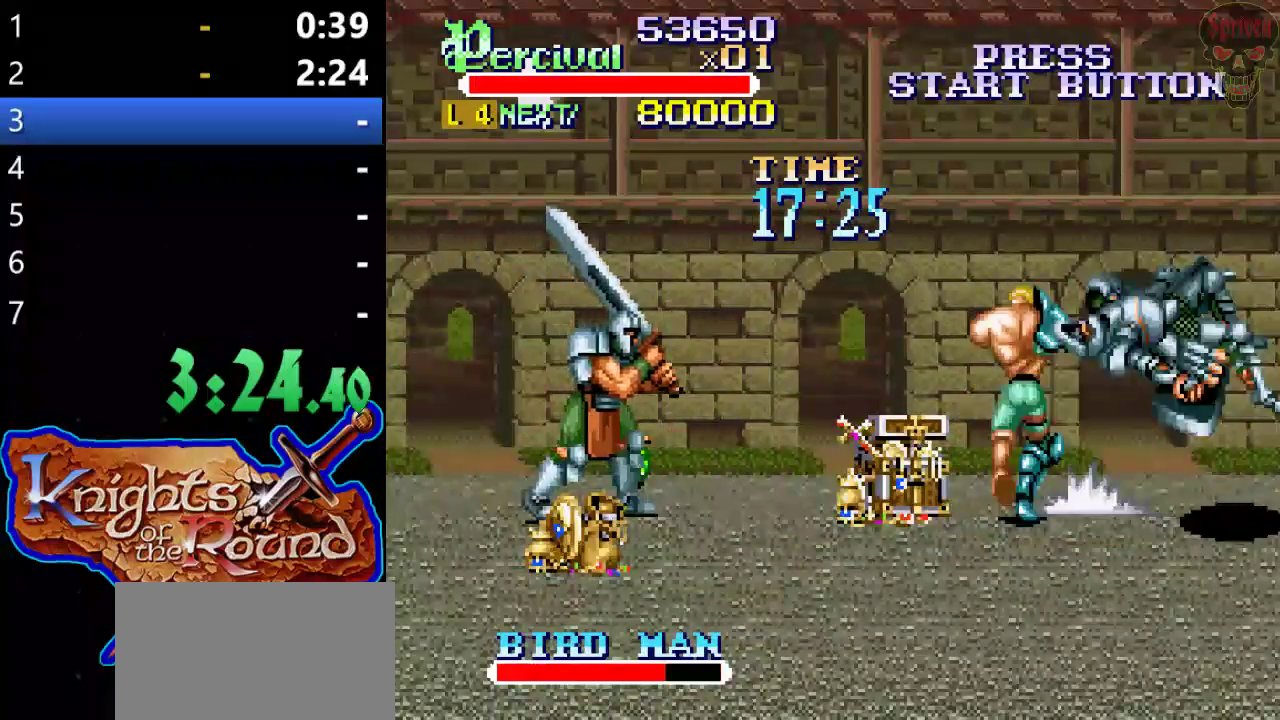
{"buttons": ["DPAD_RIGHT"], "left_stick": "center", "events": [[67, "B", "up"], [167, "DPAD_RIGHT", "down"]]}
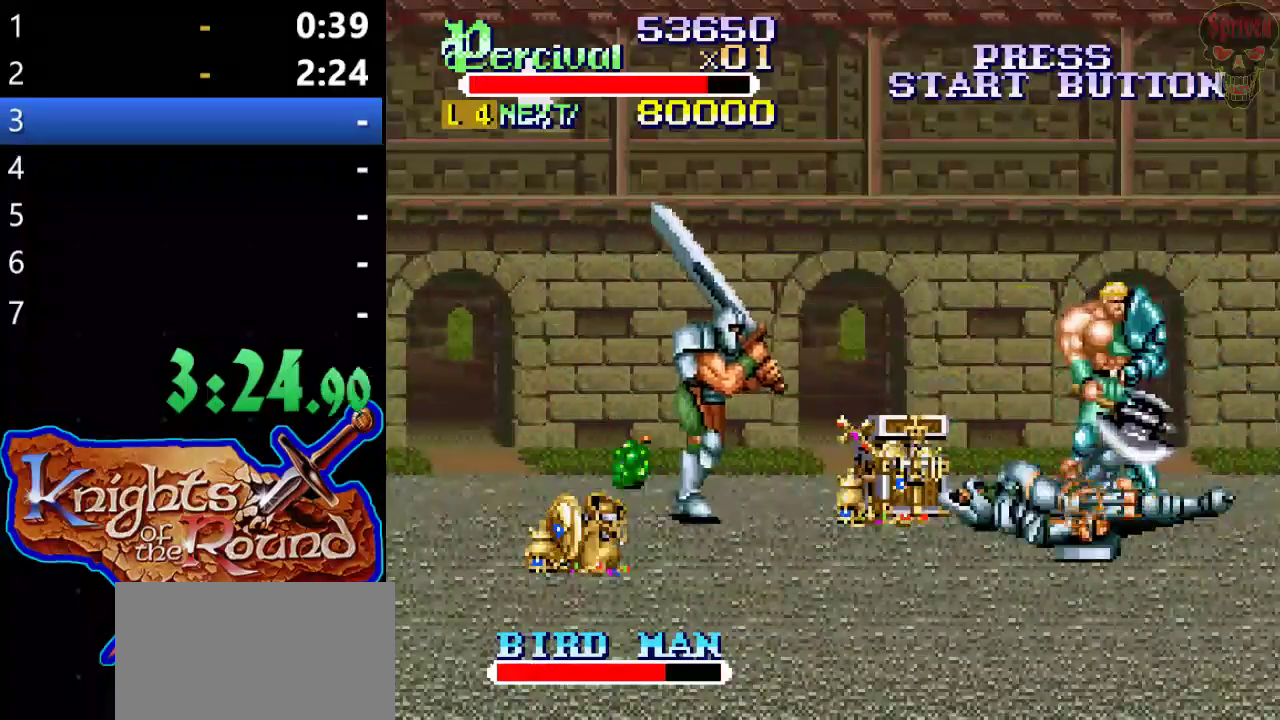
{"buttons": ["X", "DPAD_LEFT"], "left_stick": "center", "events": [[200, "DPAD_DOWN", "down"], [233, "DPAD_RIGHT", "up"], [267, "DPAD_LEFT", "down"], [300, "DPAD_DOWN", "up"], [333, "DPAD_LEFT", "up"], [400, "X", "down"], [467, "DPAD_LEFT", "down"]]}
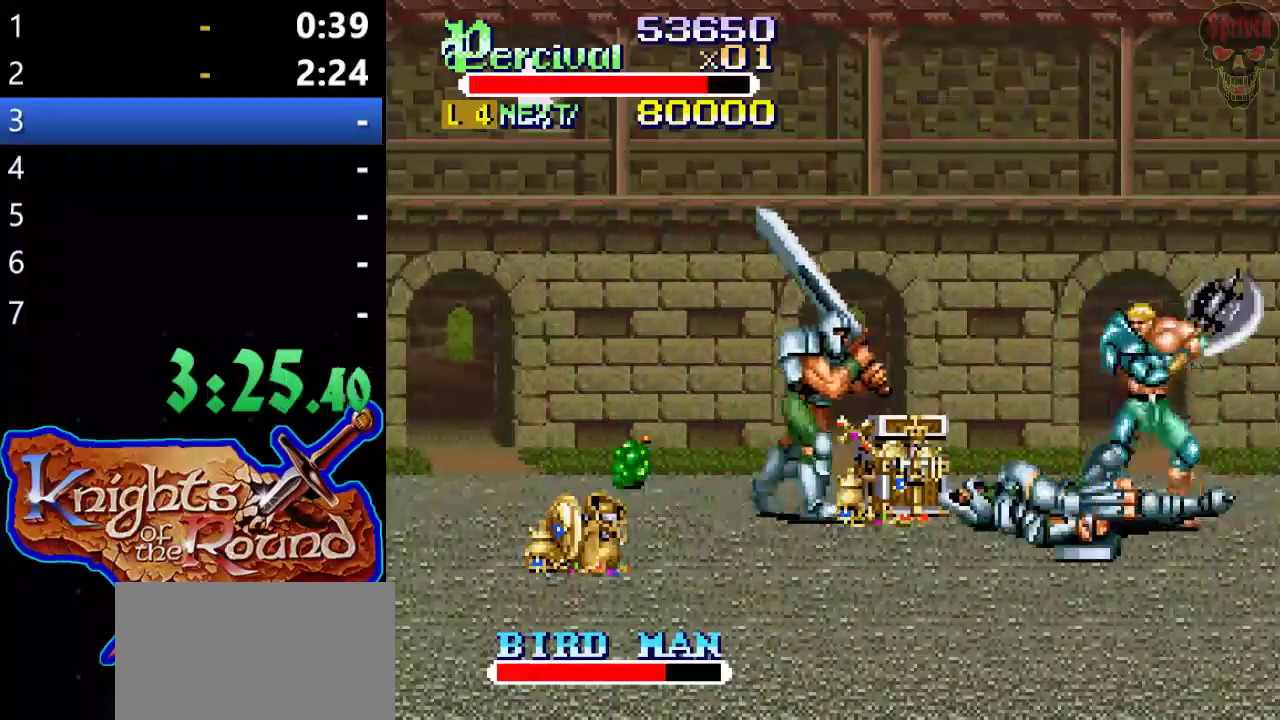
{"buttons": [], "left_stick": "center", "events": [[367, "DPAD_LEFT", "up"], [467, "X", "up"]]}
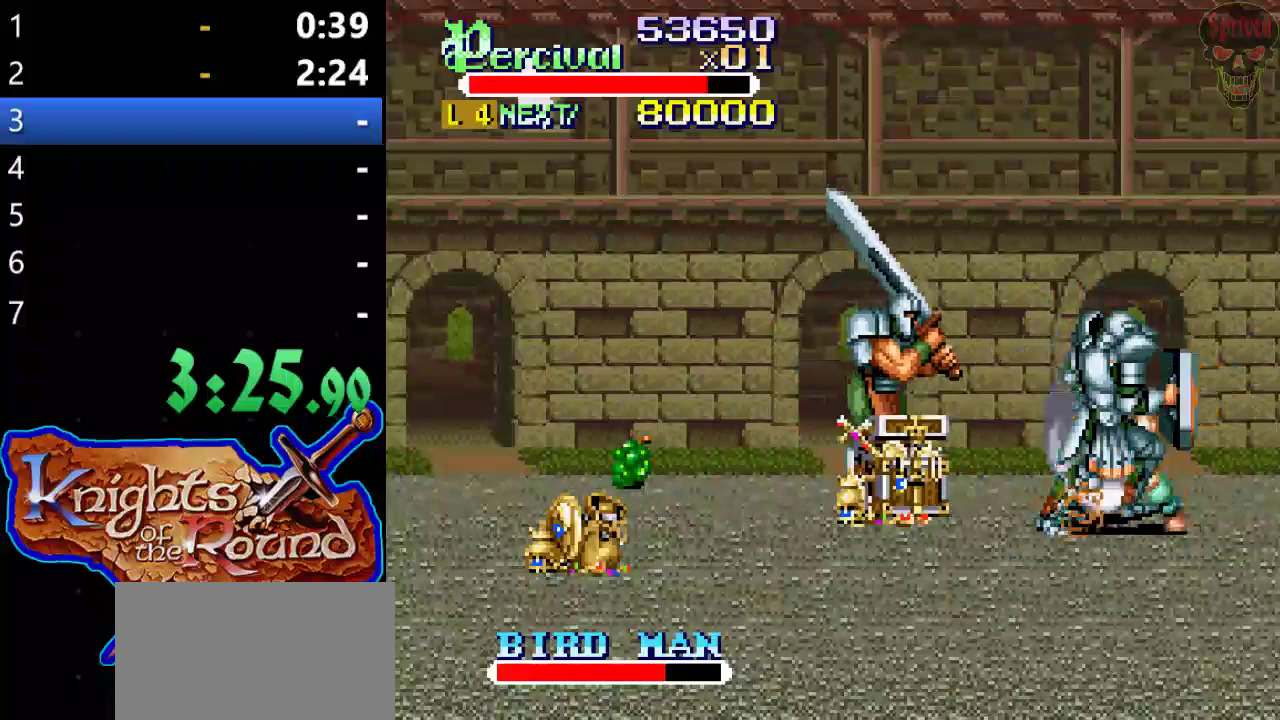
{"buttons": ["Y"], "left_stick": "center", "events": [[233, "Y", "down"]]}
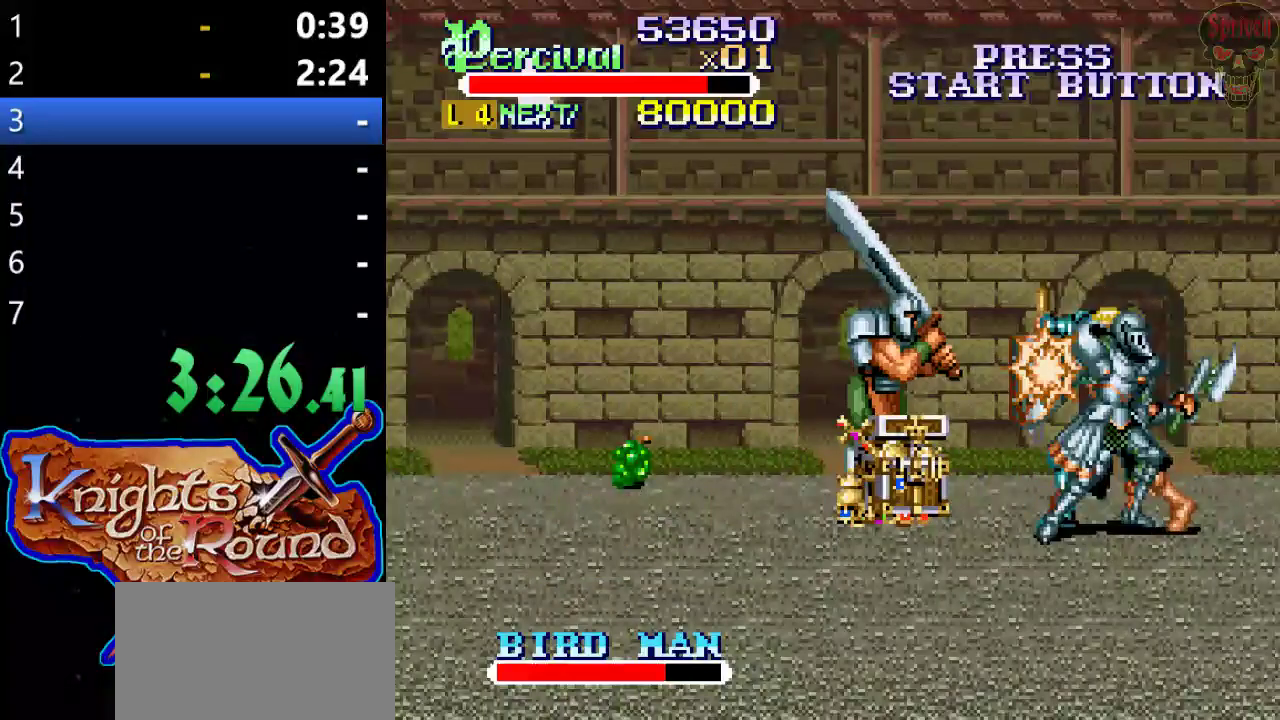
{"buttons": ["X", "DPAD_LEFT"], "left_stick": "center", "events": [[233, "Y", "up"], [333, "X", "down"], [400, "DPAD_LEFT", "down"]]}
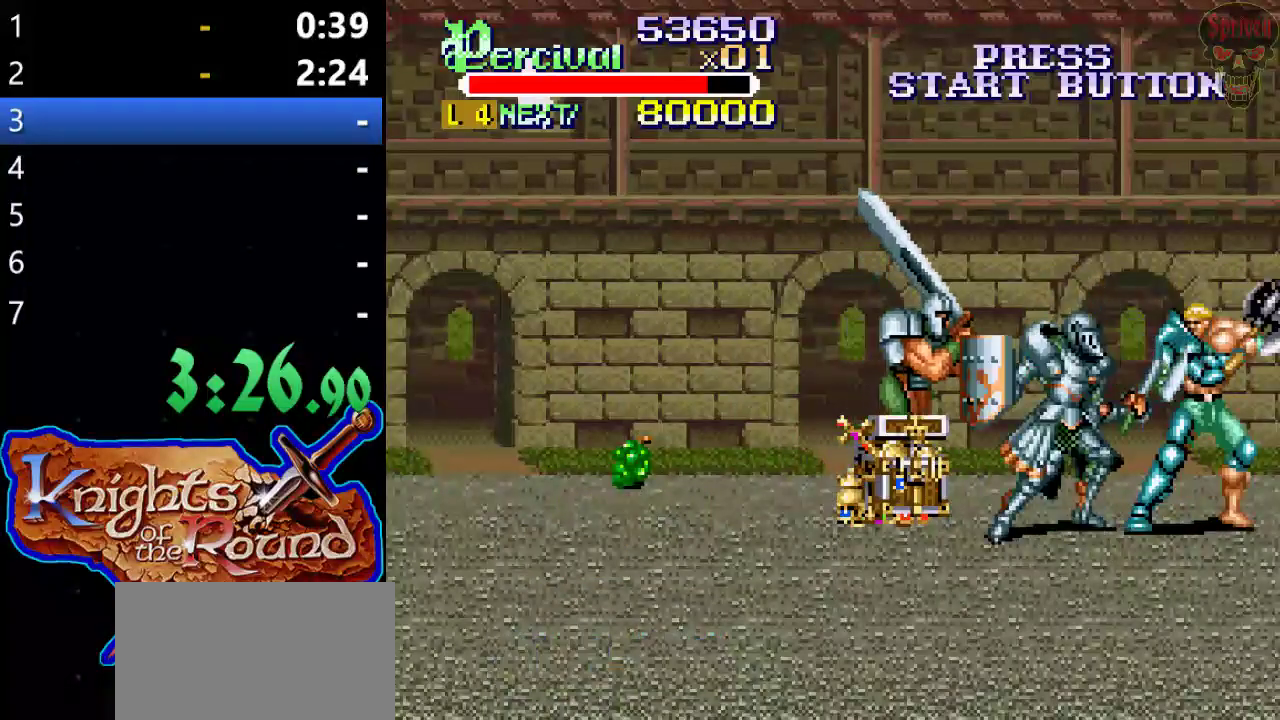
{"buttons": [], "left_stick": "center", "events": [[333, "DPAD_LEFT", "up"], [333, "X", "up"]]}
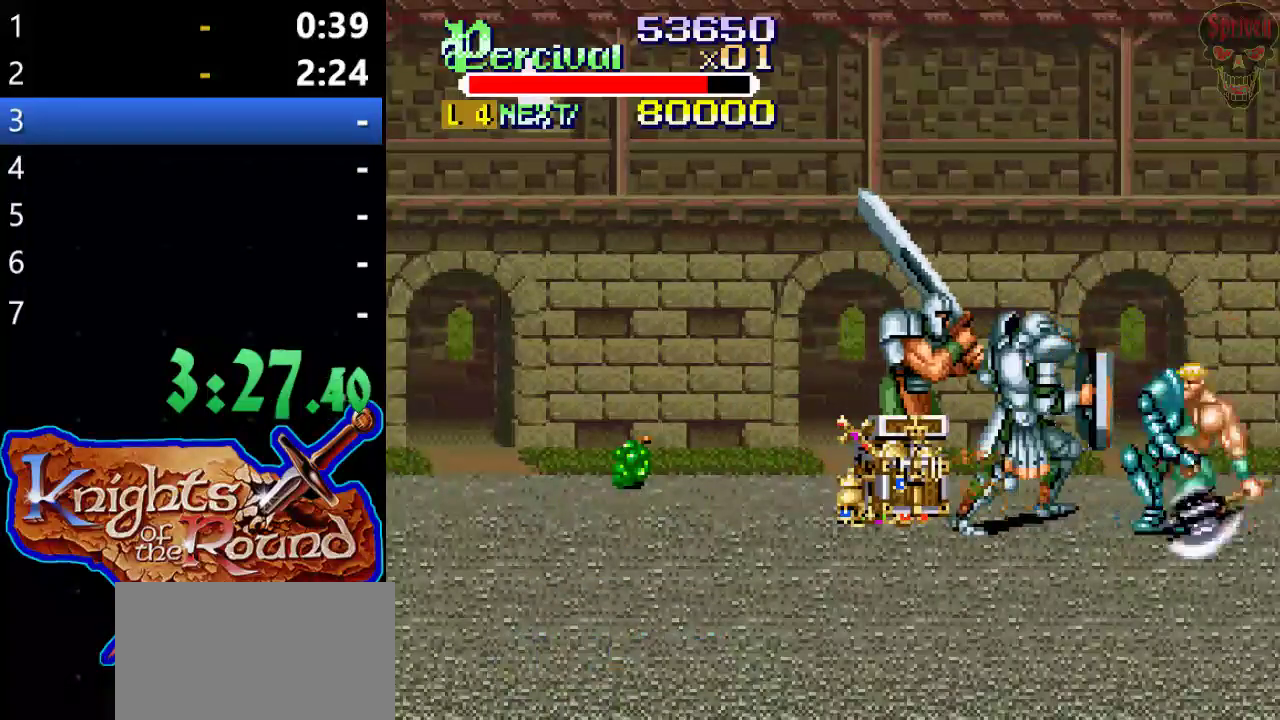
{"buttons": [], "left_stick": "center", "events": [[200, "B", "down"], [500, "B", "up"]]}
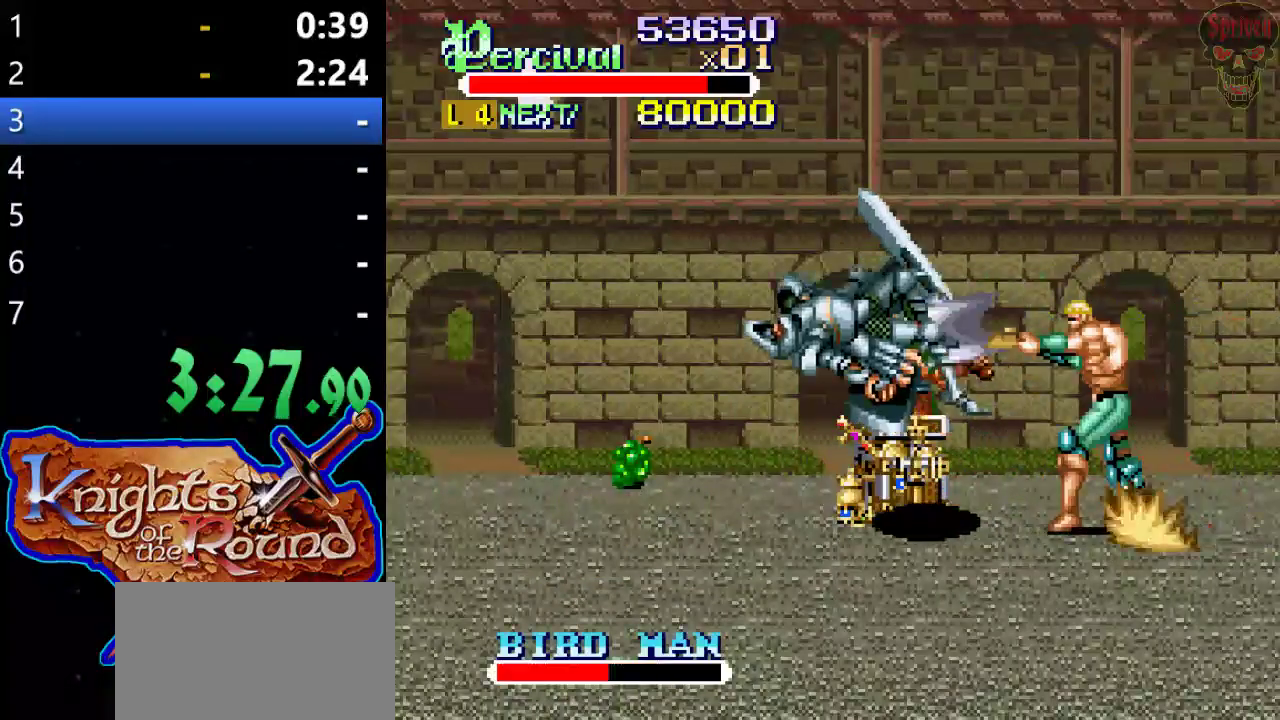
{"buttons": [], "left_stick": "center", "events": [[400, "DPAD_LEFT", "down"], [500, "DPAD_LEFT", "up"]]}
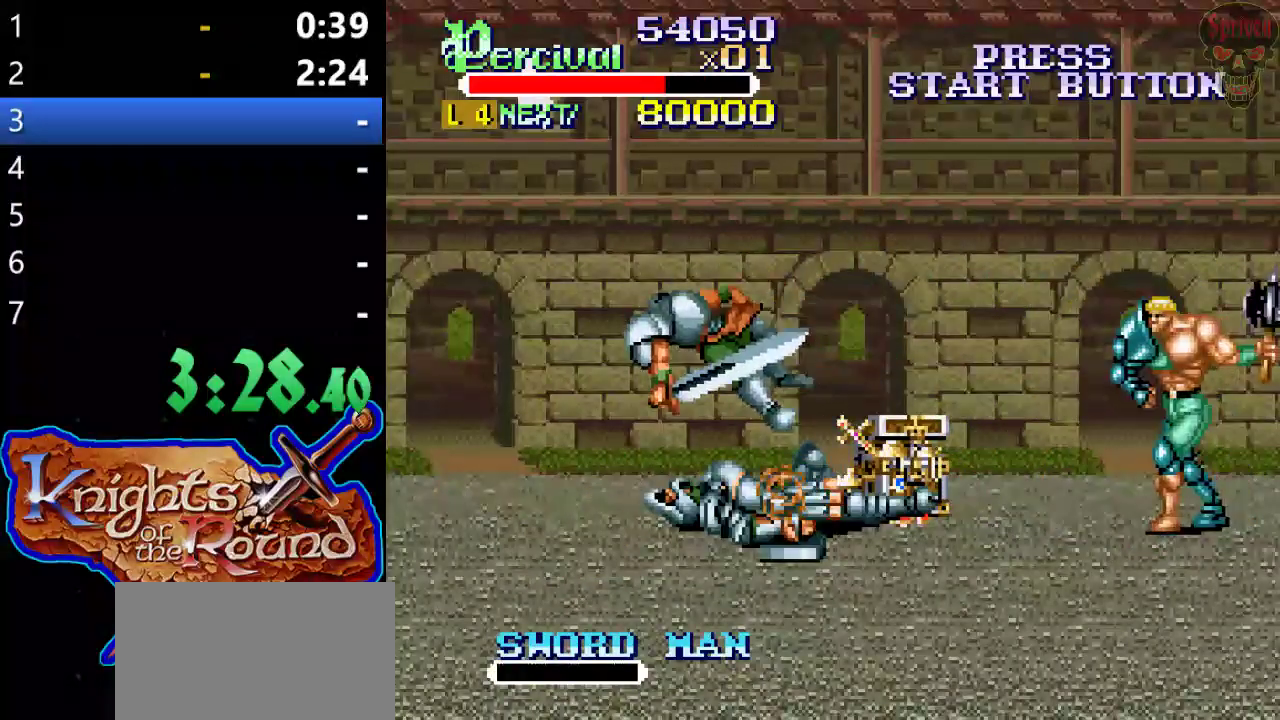
{"buttons": ["X"], "left_stick": "center", "events": [[67, "DPAD_LEFT", "down"], [400, "DPAD_LEFT", "up"], [467, "X", "down"]]}
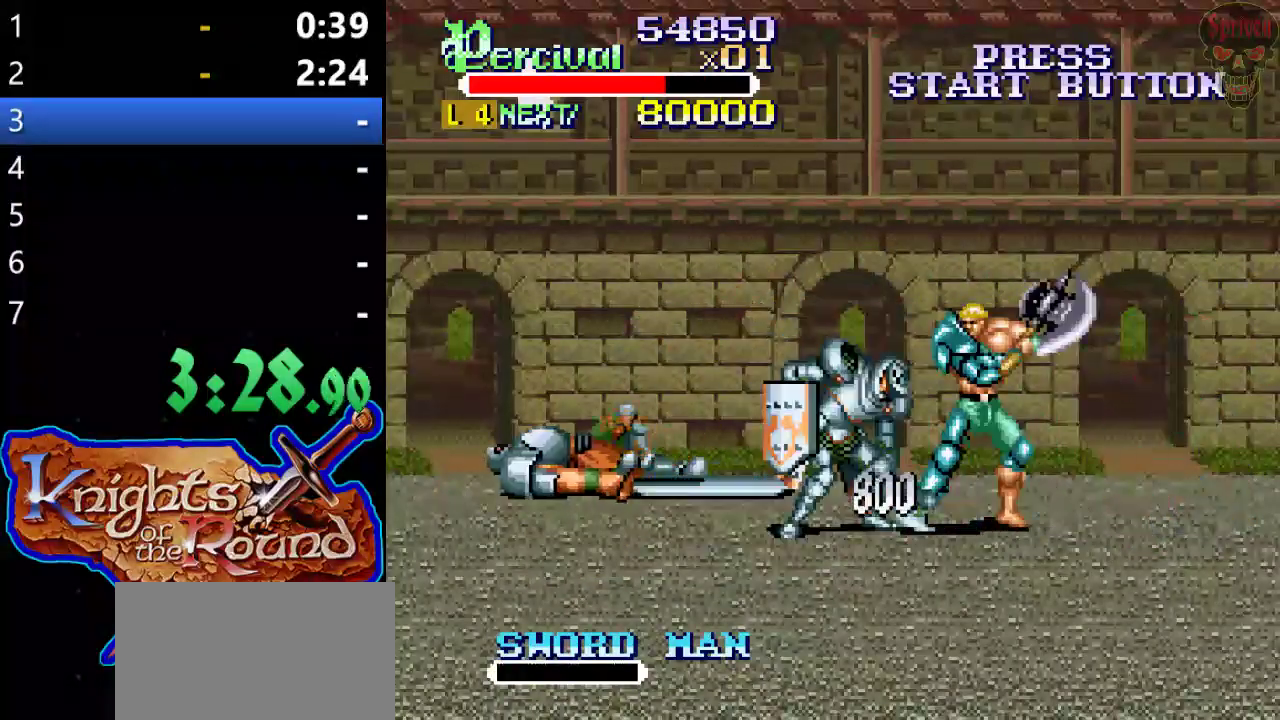
{"buttons": ["X"], "left_stick": "center", "events": [[33, "DPAD_LEFT", "down"], [467, "DPAD_LEFT", "up"]]}
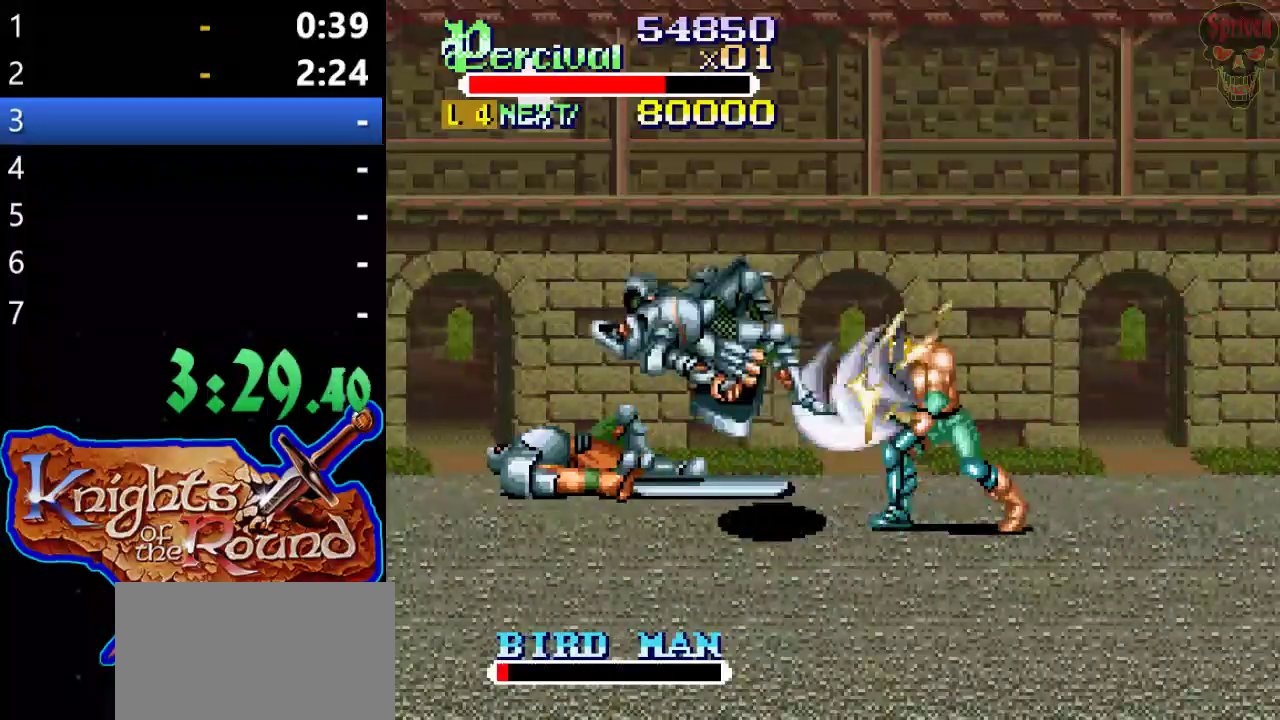
{"buttons": ["DPAD_LEFT"], "left_stick": "center", "events": [[33, "X", "up"], [333, "DPAD_LEFT", "down"], [400, "DPAD_LEFT", "up"], [467, "DPAD_LEFT", "down"]]}
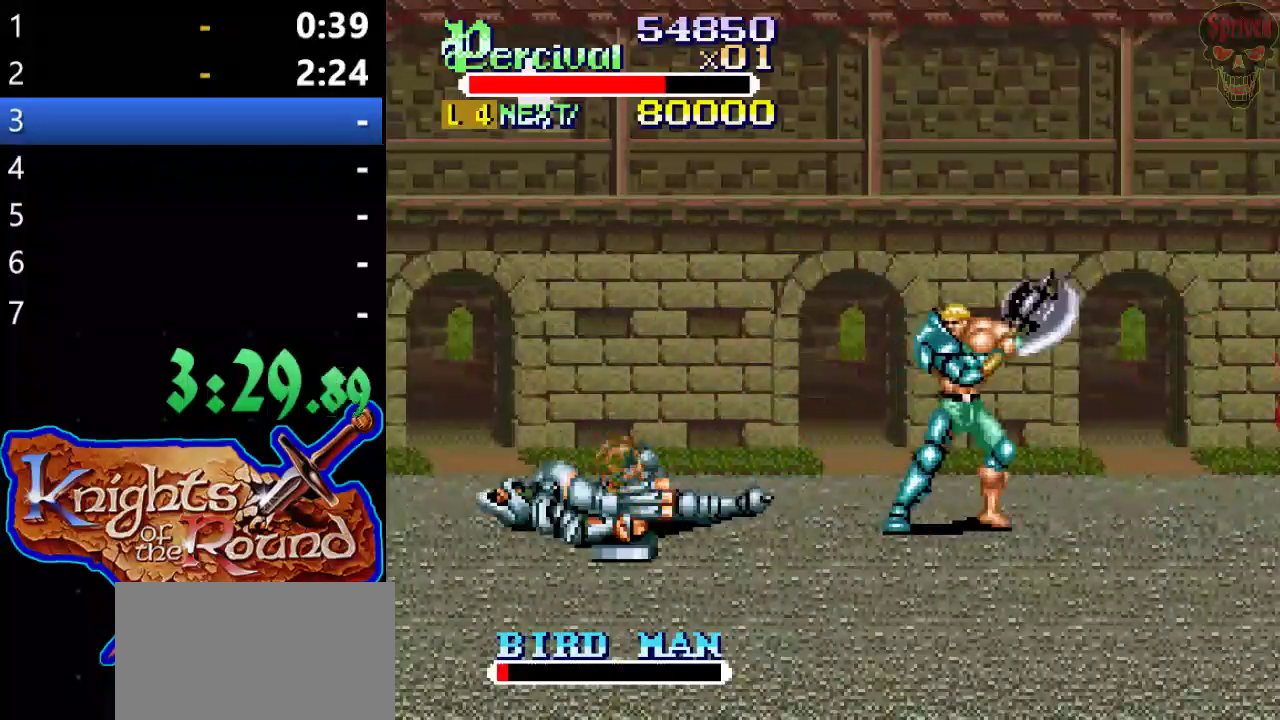
{"buttons": ["X", "DPAD_LEFT"], "left_stick": "center", "events": [[233, "DPAD_LEFT", "up"], [433, "X", "down"], [500, "DPAD_LEFT", "down"]]}
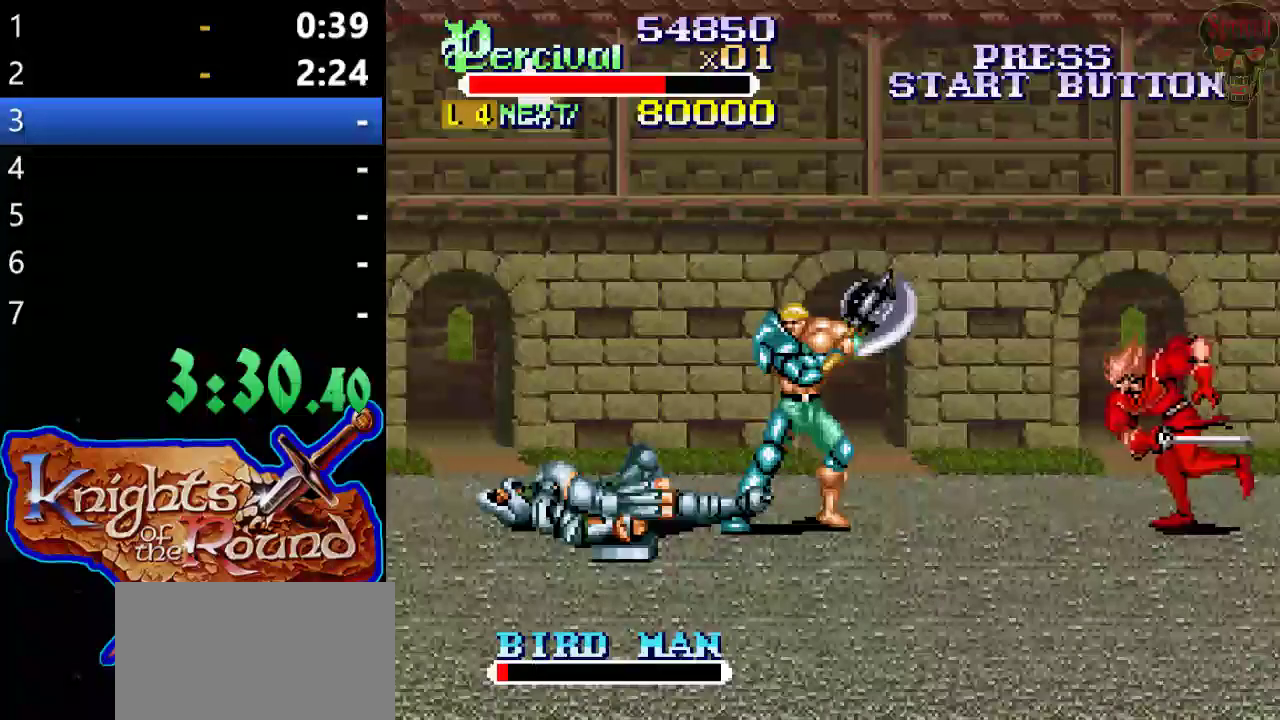
{"buttons": [], "left_stick": "center", "events": [[433, "DPAD_LEFT", "up"], [433, "X", "up"]]}
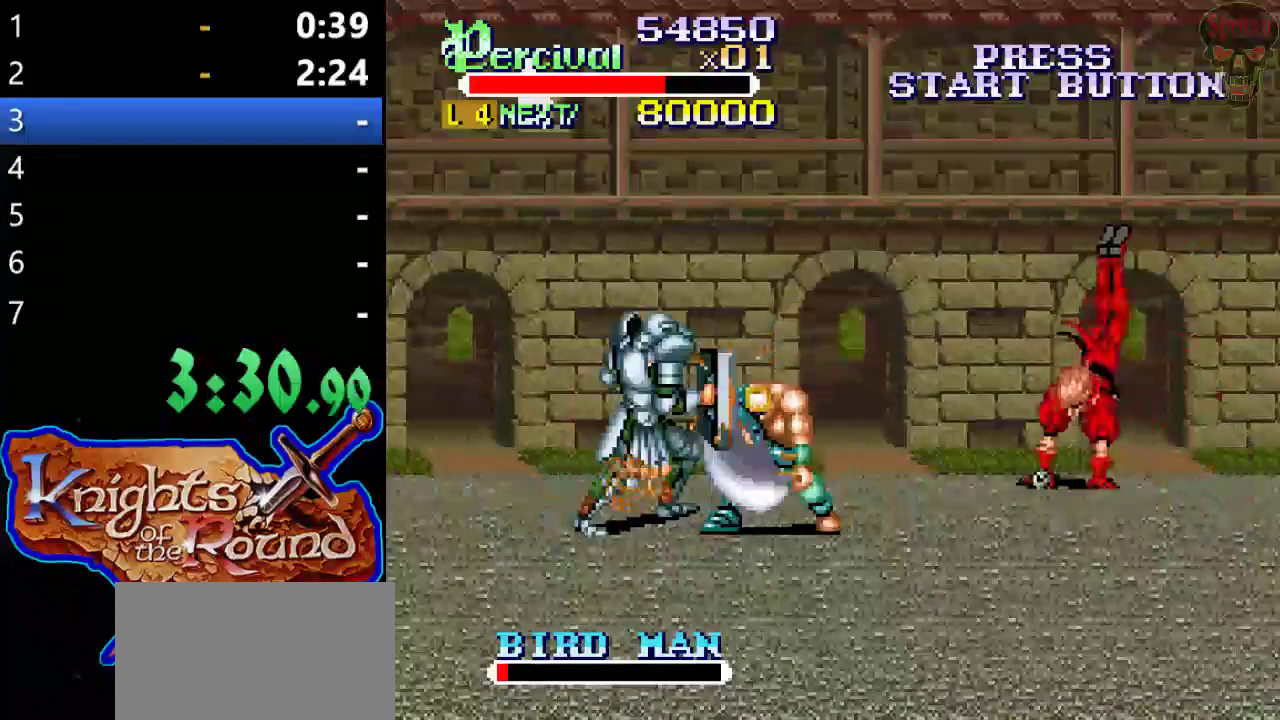
{"buttons": ["B"], "left_stick": "center", "events": [[300, "B", "down"], [433, "B", "up"], [500, "B", "down"]]}
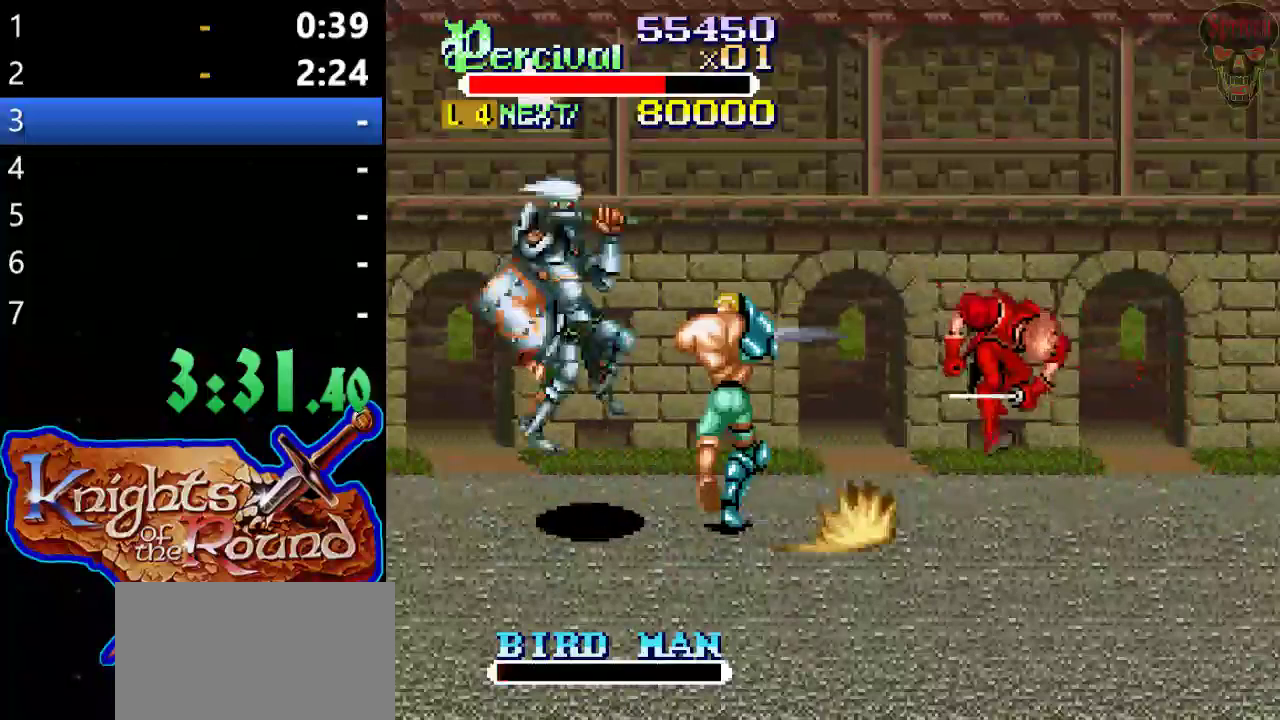
{"buttons": ["DPAD_RIGHT"], "left_stick": "center", "events": [[133, "B", "up"], [433, "DPAD_RIGHT", "down"]]}